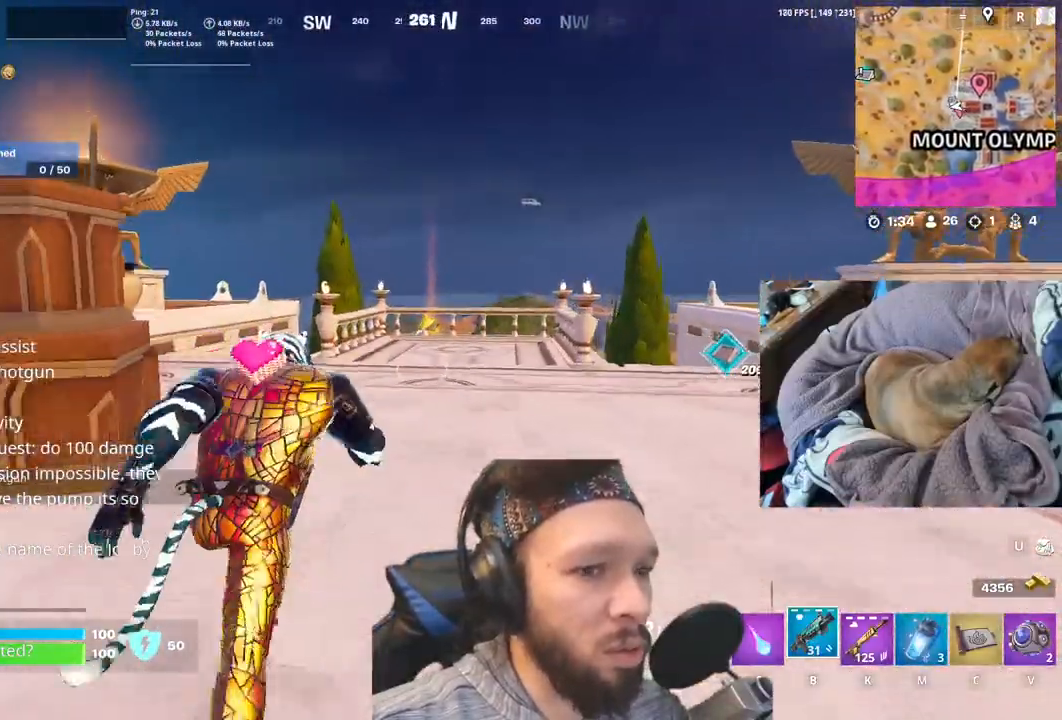
Gameplay with keyboard and mouse; each line is a JSON object with the keys held at the frame after it. "events" lists presses ("down") and releases ("up") of "1", "4", "5", "6", "alt", "b", "c", "e", "equals", "escape", "f", "h", "j", "m", "minus", "p", "r", "shift", "space" and "v" between this image and that frame as [ms after this image, input, new state], when the widget could be followed in between. No other keys are recorded. Mouse buttons are not recorded. Not read: mouse_move other_keys.
{"keys": [], "events": [[217, "c", "down"], [383, "c", "up"]]}
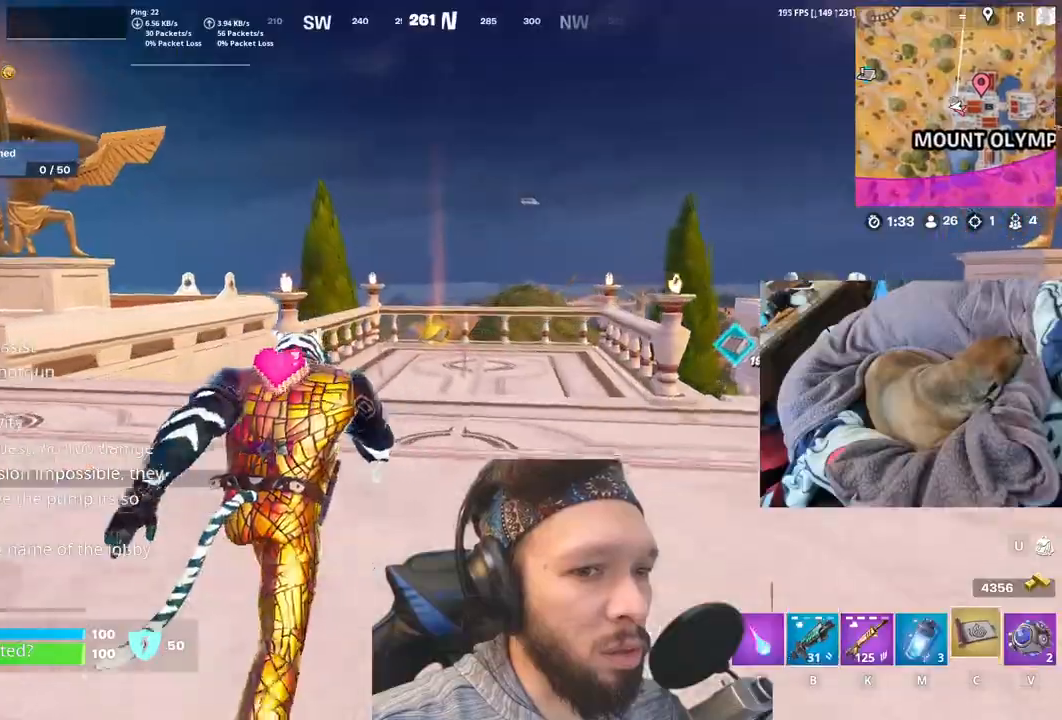
{"keys": [], "events": []}
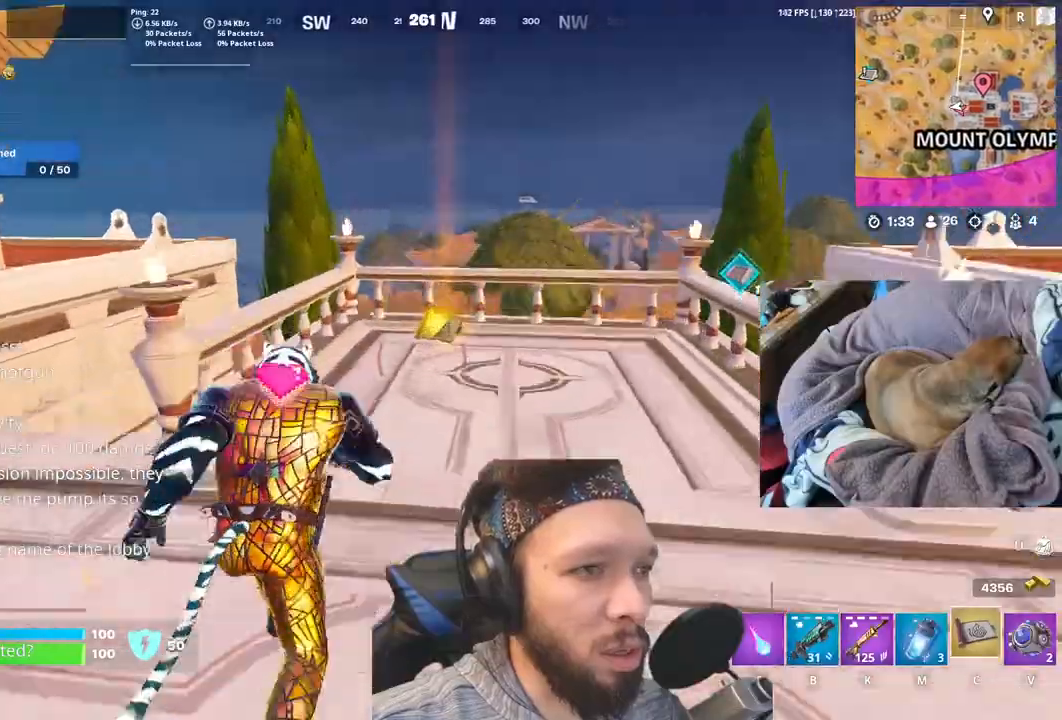
{"keys": [], "events": []}
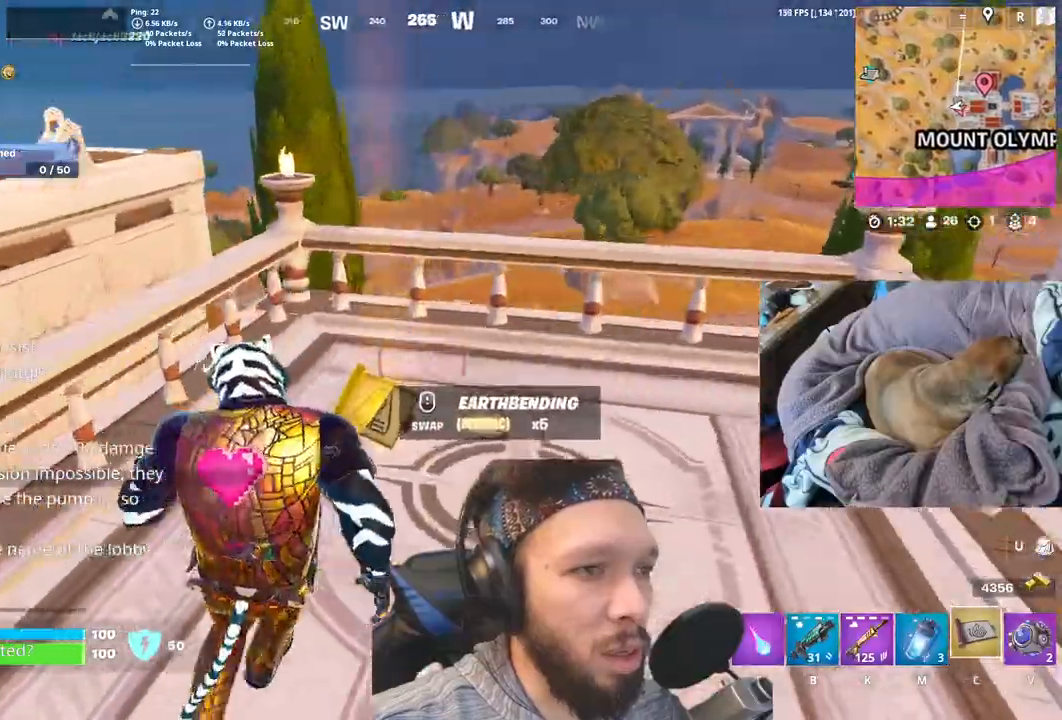
{"keys": [], "events": []}
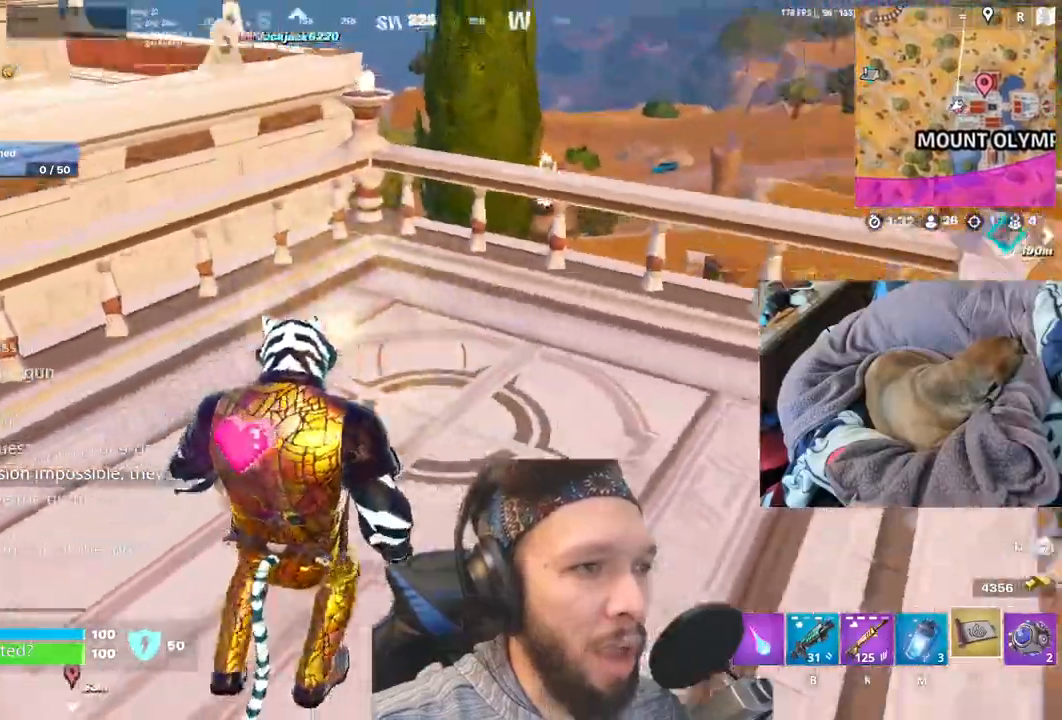
{"keys": [], "events": [[333, "space", "down"], [500, "space", "up"]]}
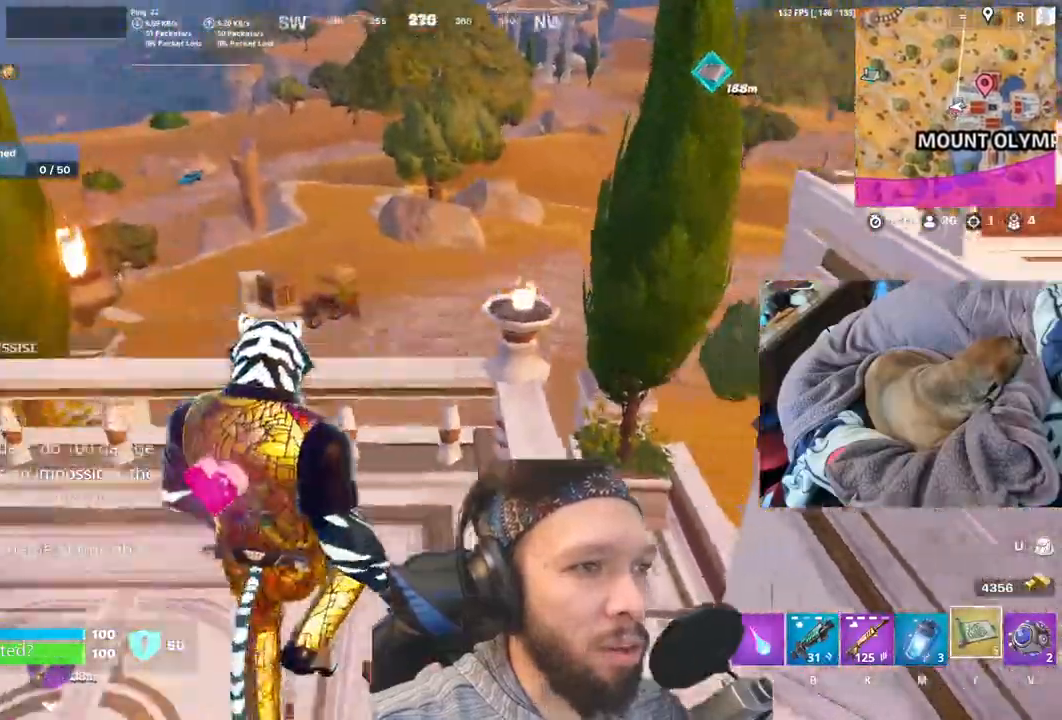
{"keys": [], "events": []}
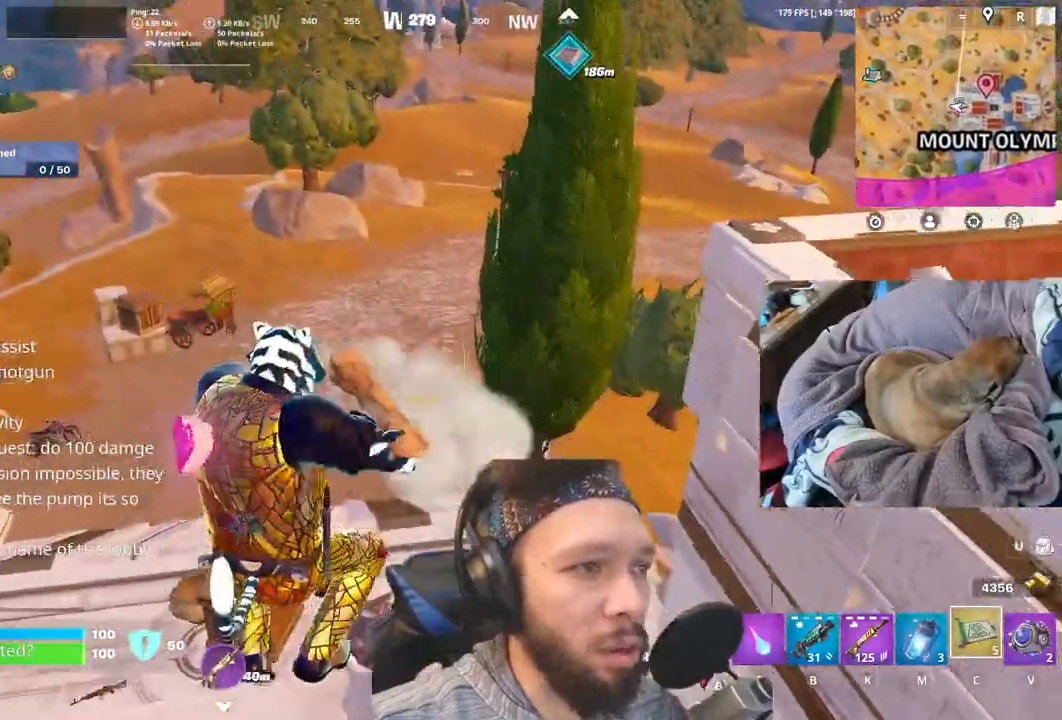
{"keys": [], "events": []}
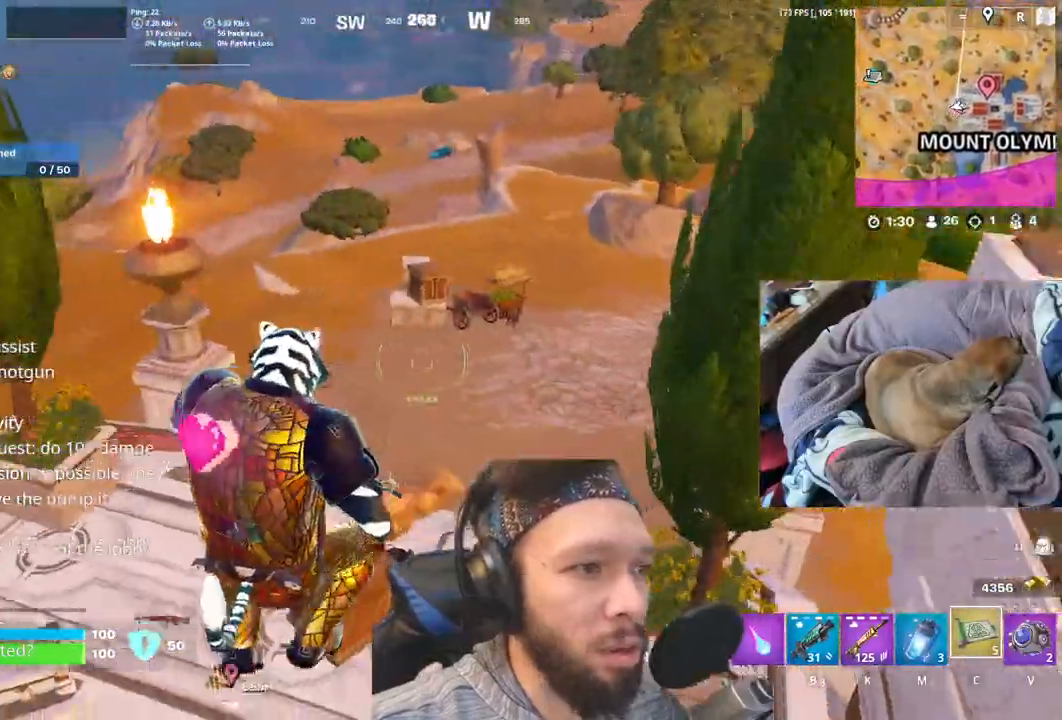
{"keys": [], "events": []}
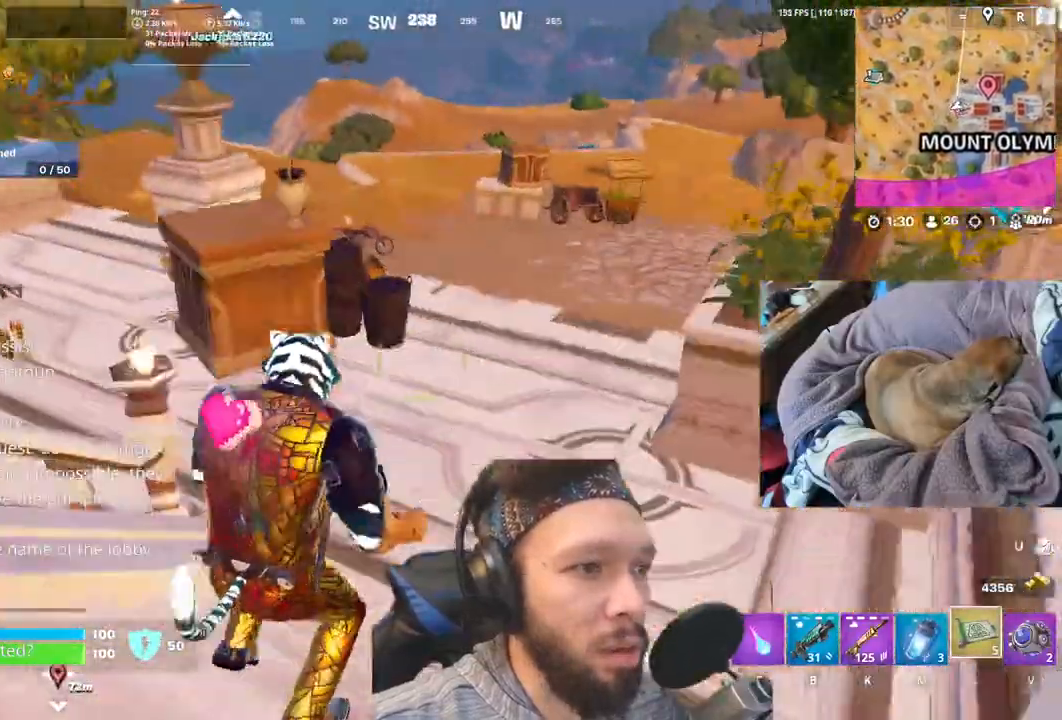
{"keys": [], "events": []}
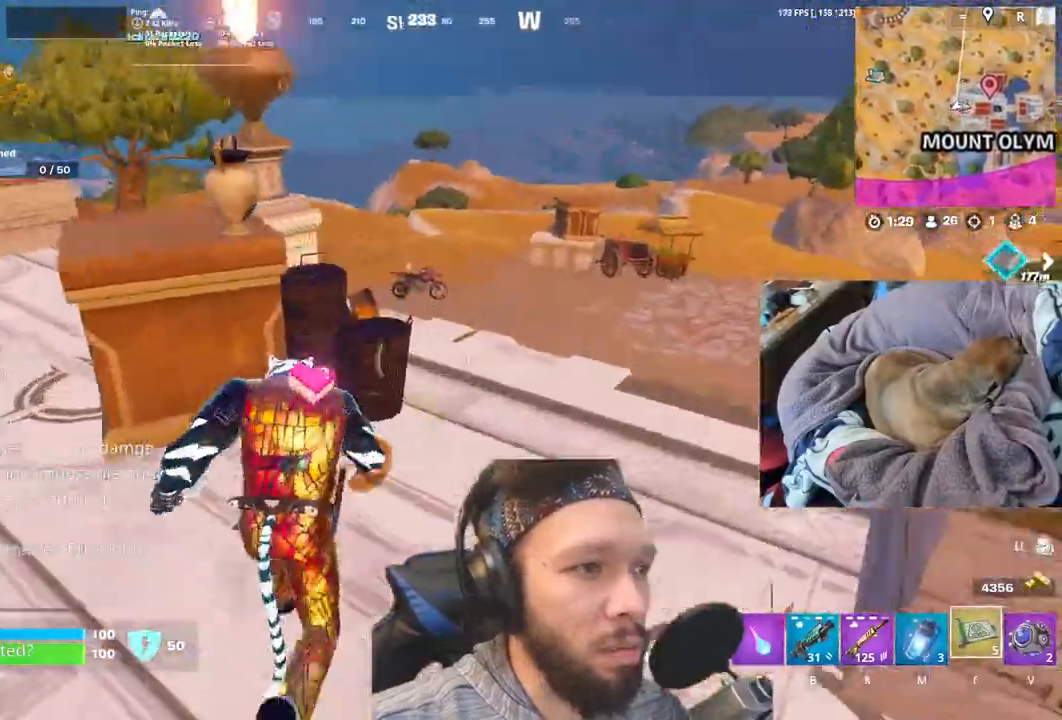
{"keys": [], "events": []}
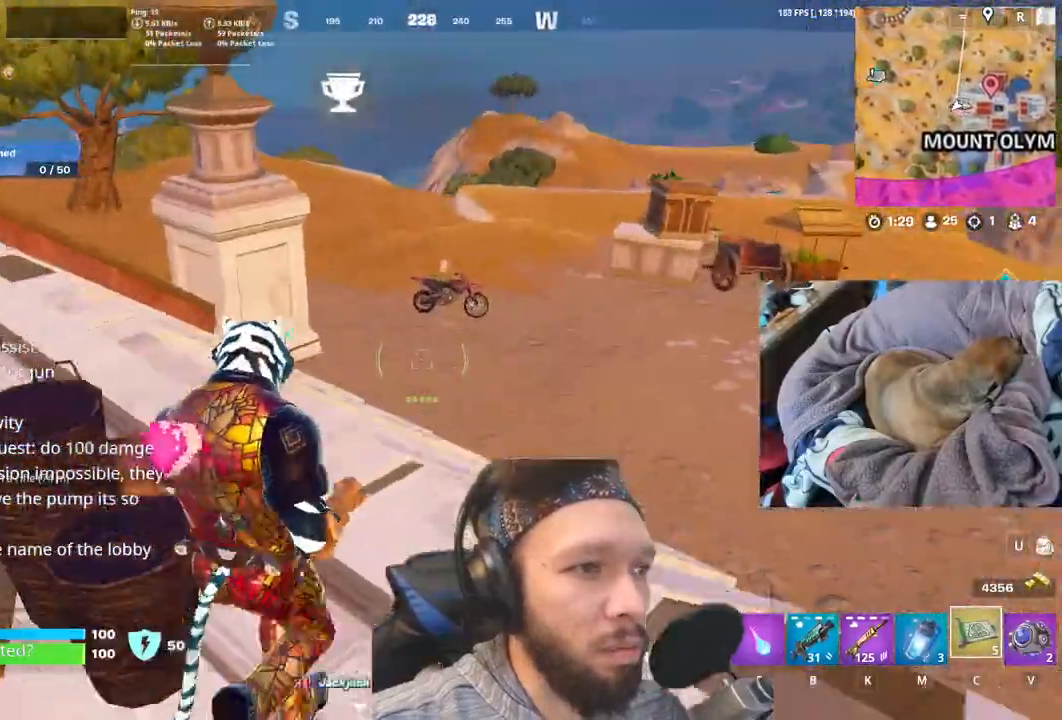
{"keys": [], "events": []}
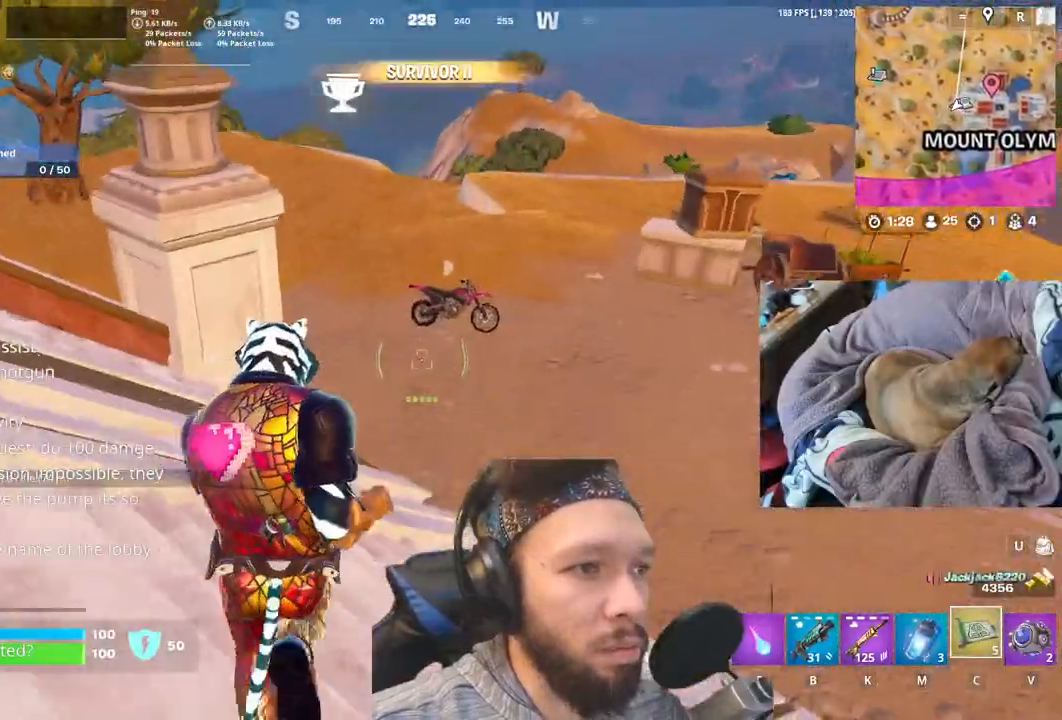
{"keys": [], "events": [[183, "space", "down"], [317, "space", "up"]]}
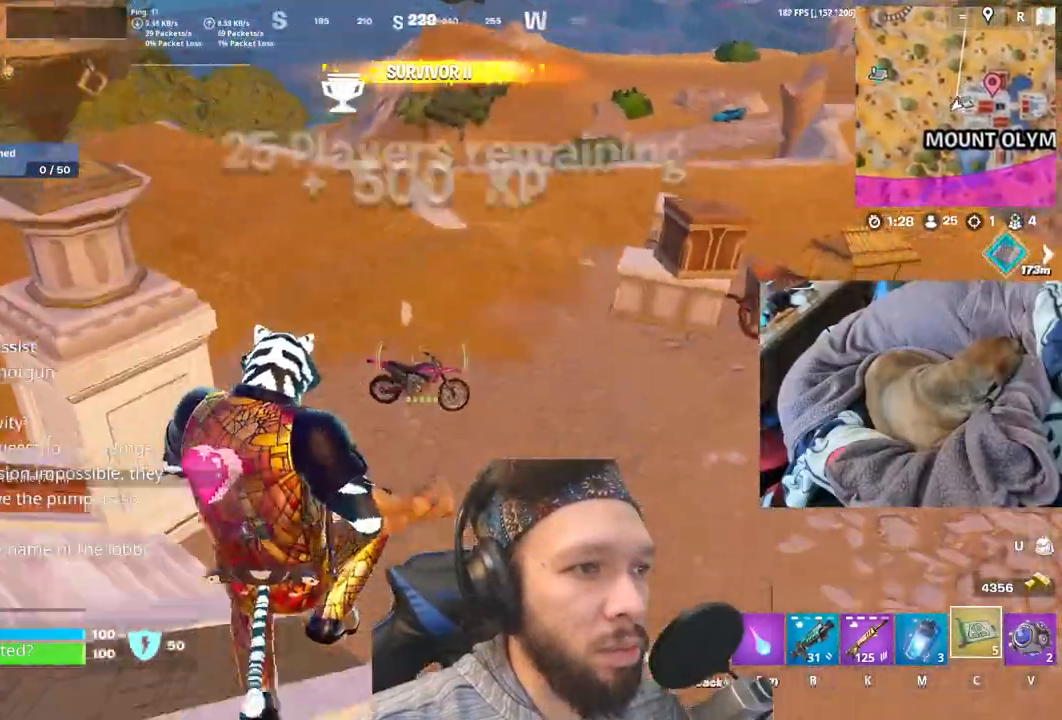
{"keys": [], "events": []}
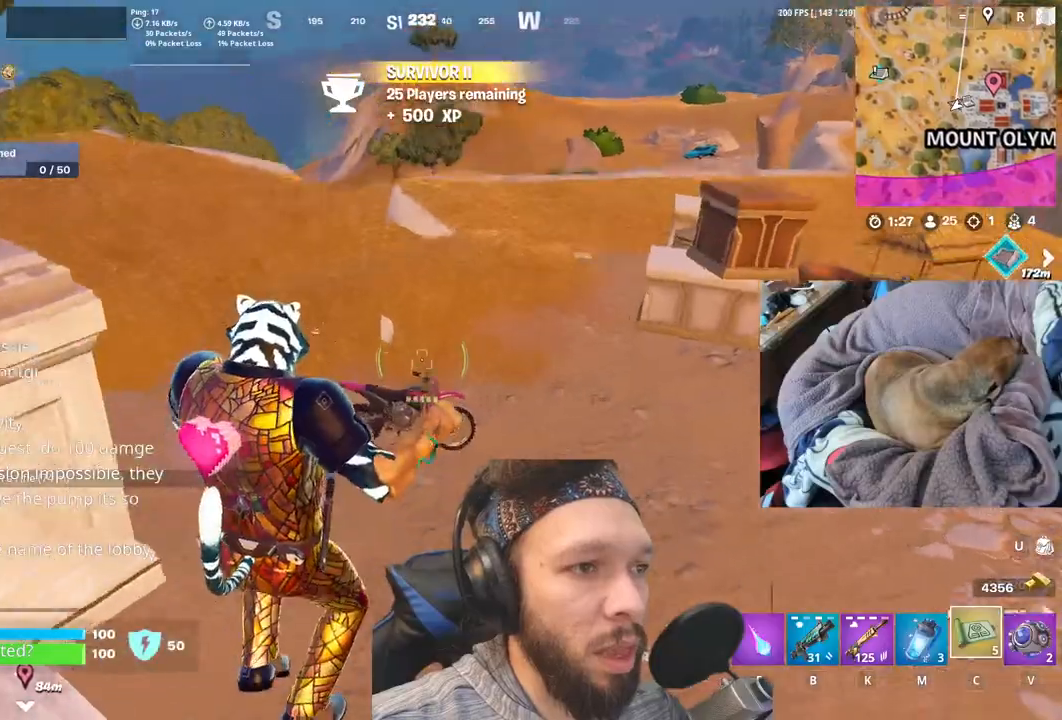
{"keys": [], "events": []}
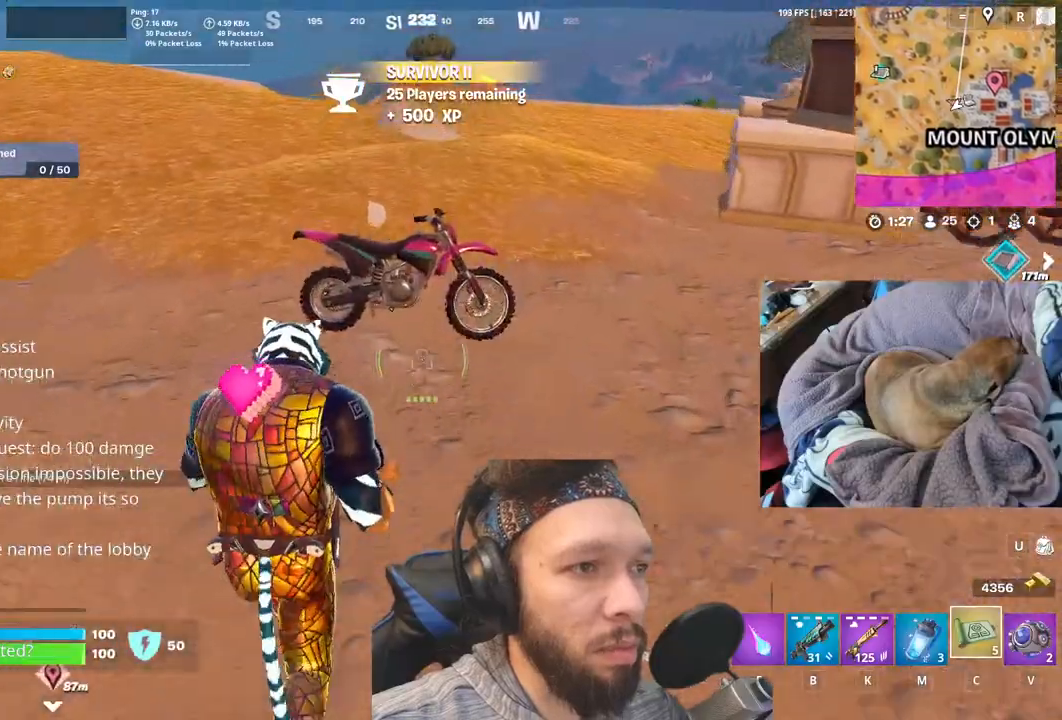
{"keys": [], "events": []}
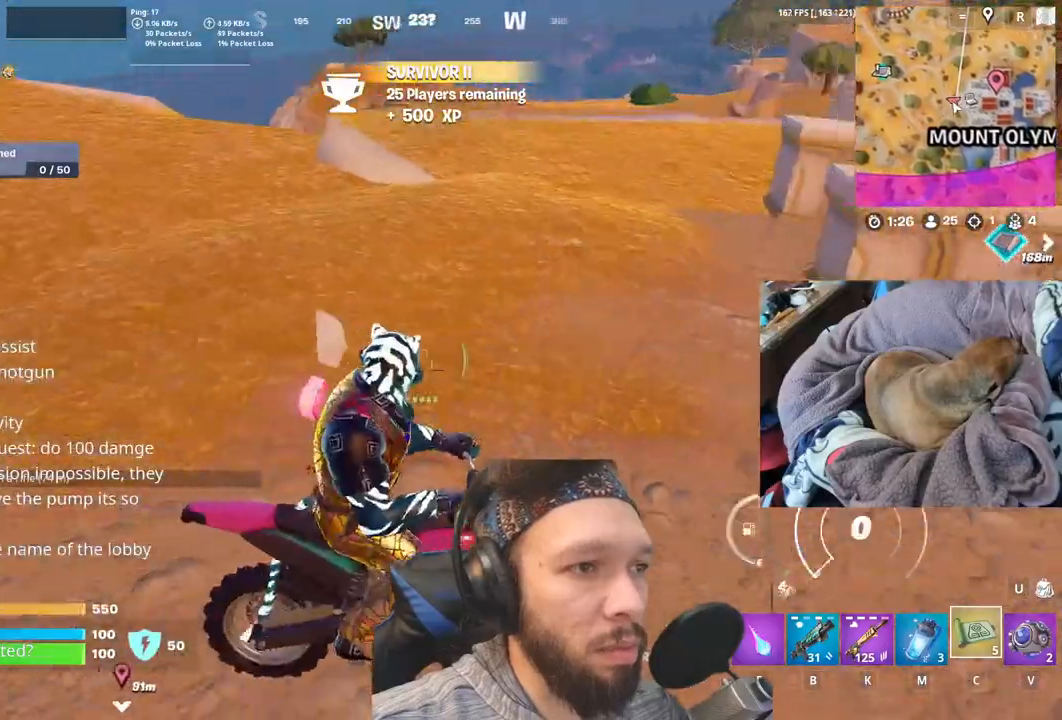
{"keys": [], "events": []}
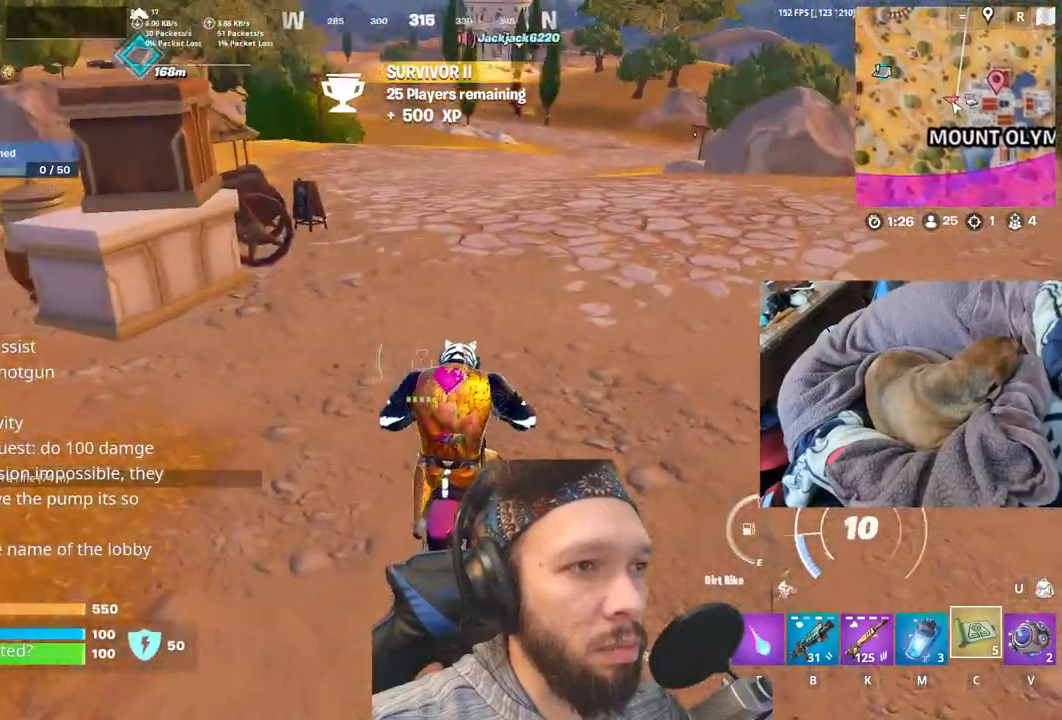
{"keys": [], "events": []}
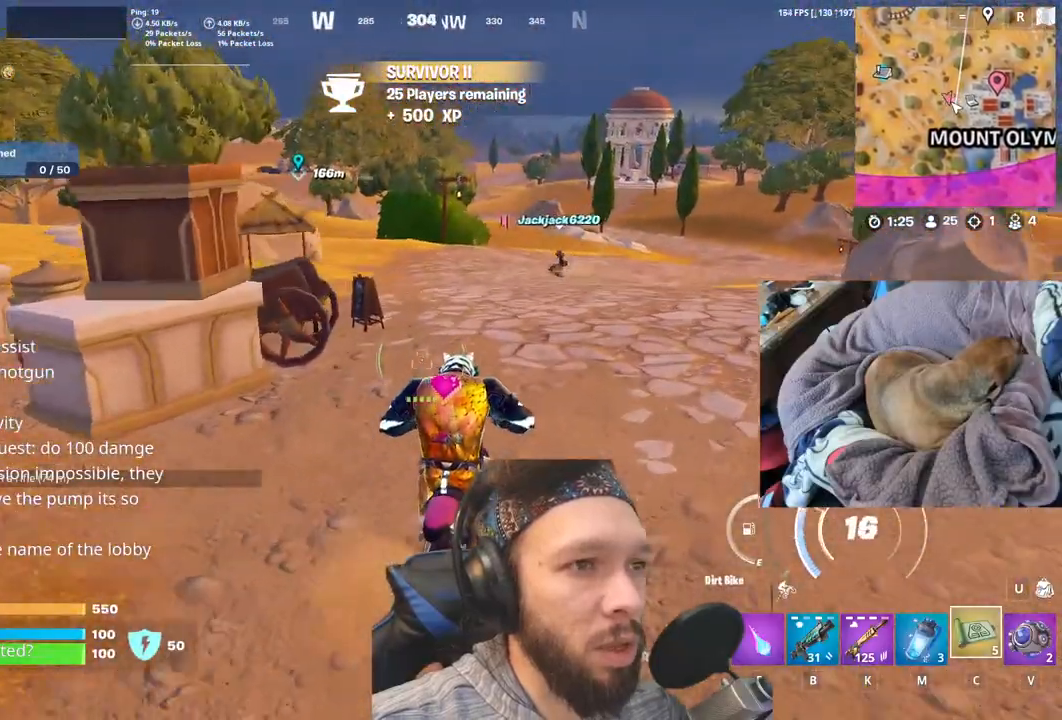
{"keys": [], "events": []}
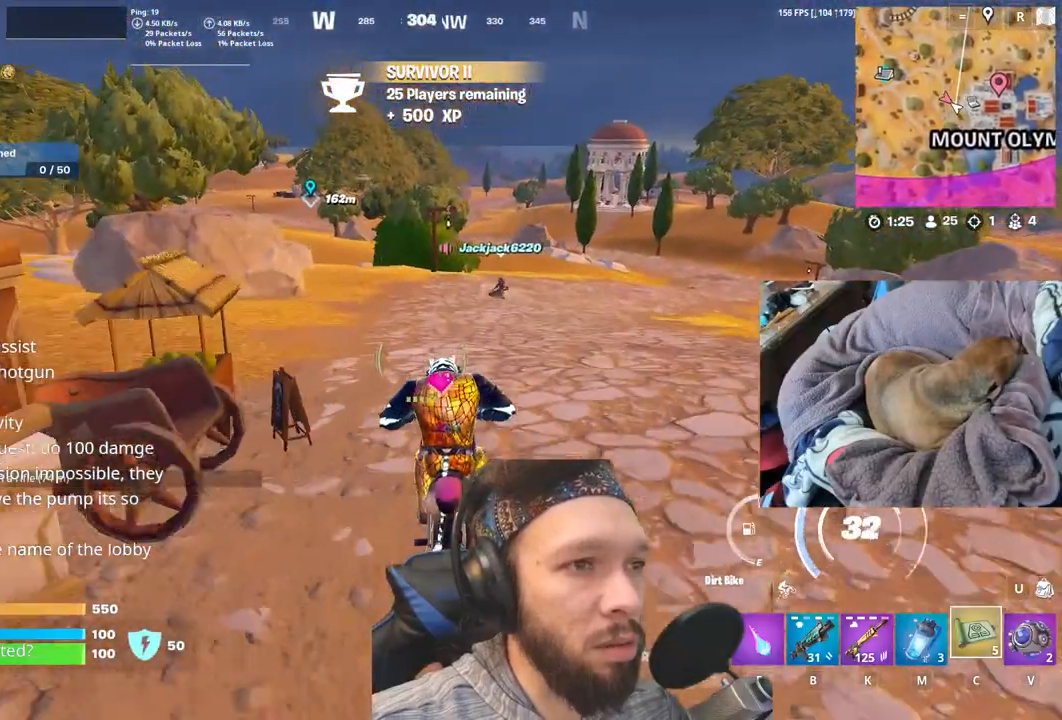
{"keys": [], "events": []}
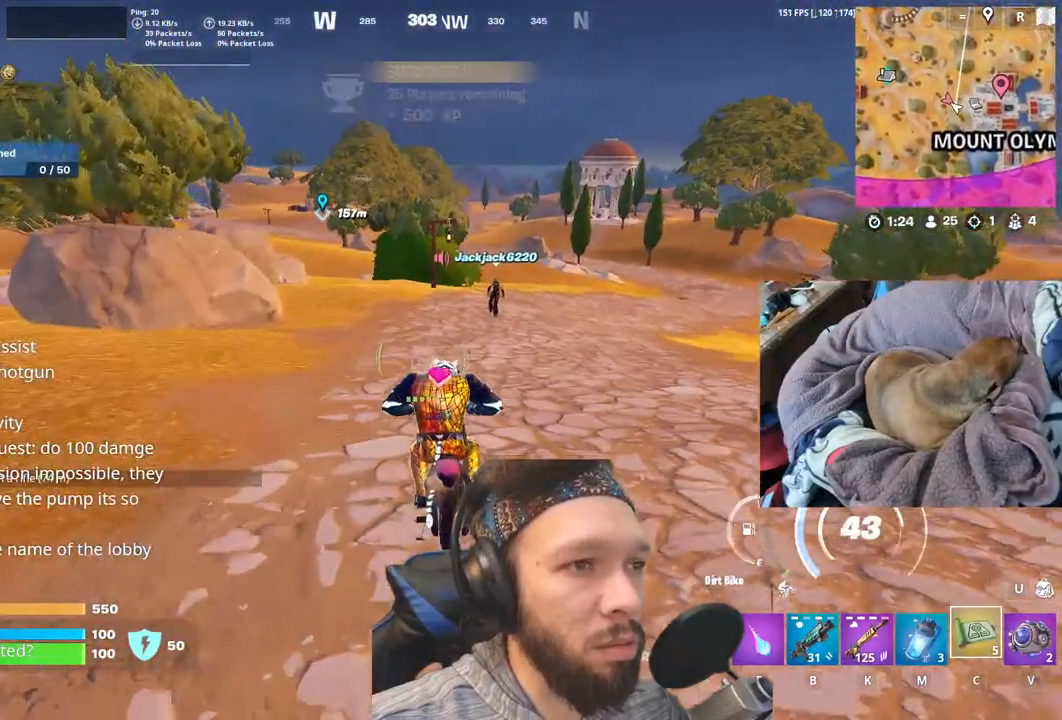
{"keys": [], "events": []}
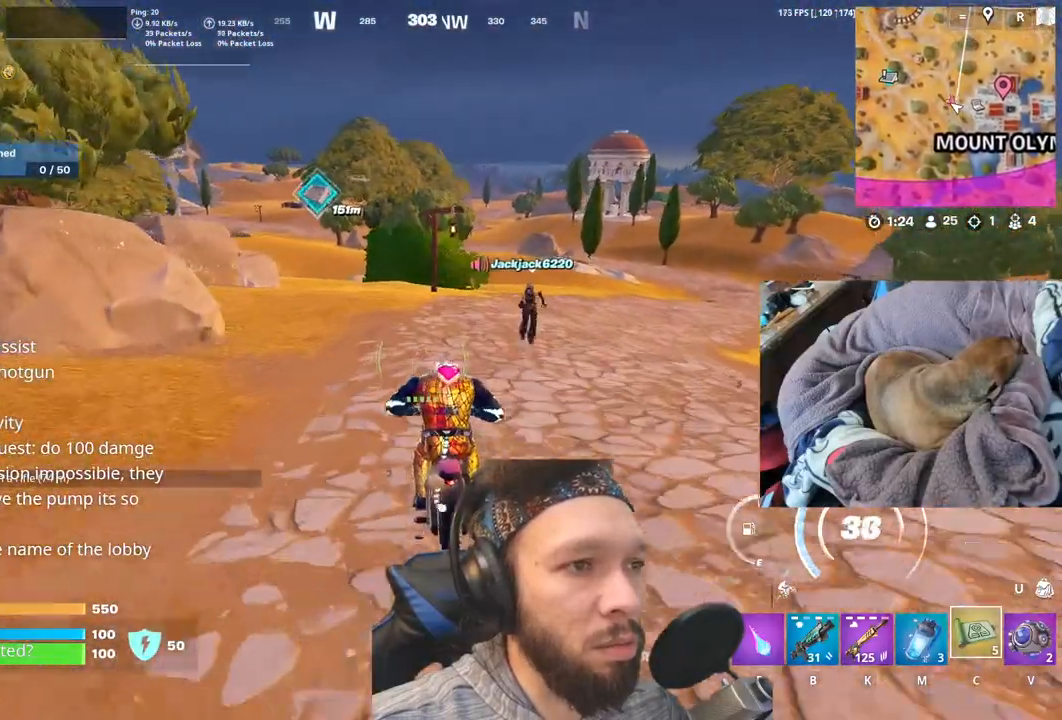
{"keys": ["space"], "events": [[350, "space", "down"]]}
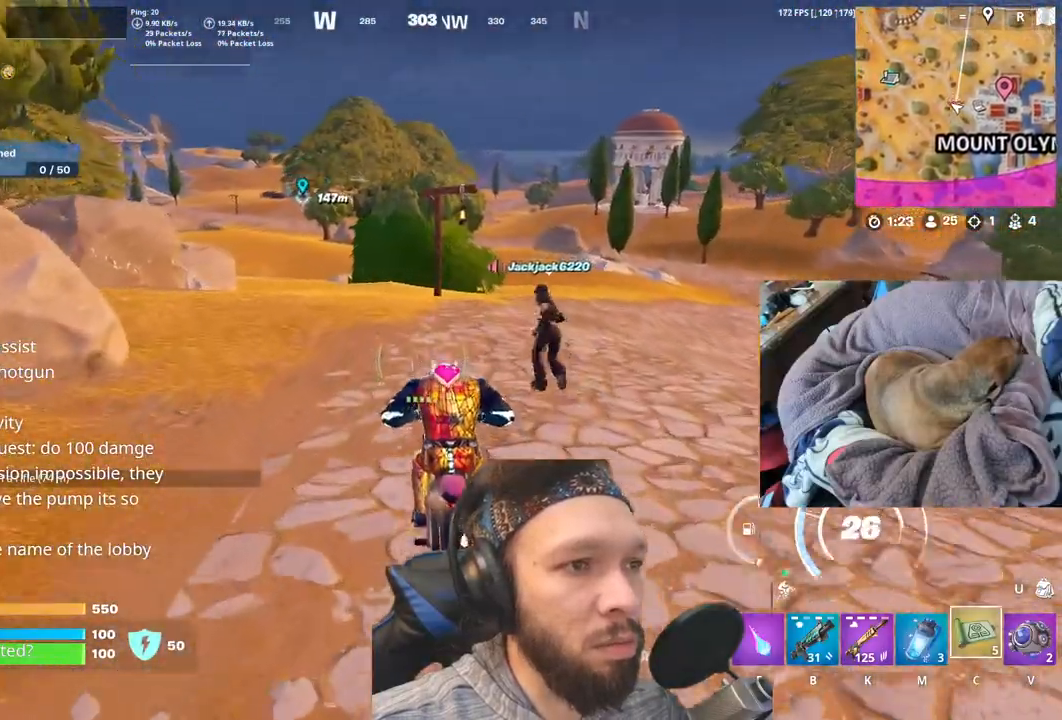
{"keys": ["space"], "events": []}
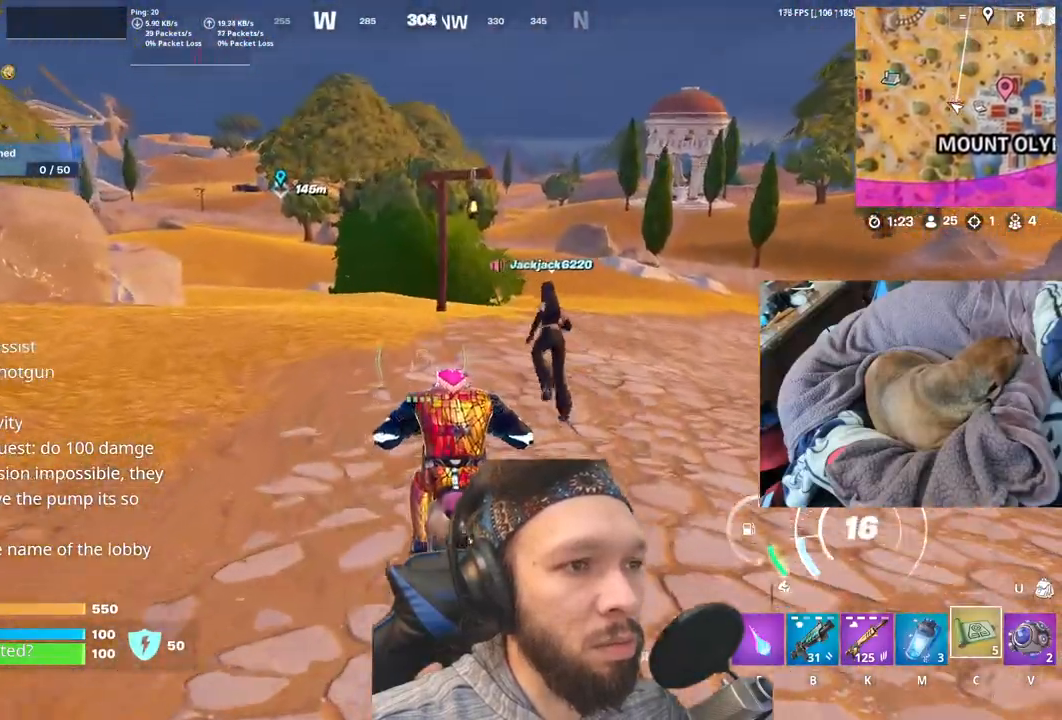
{"keys": [], "events": [[183, "space", "up"]]}